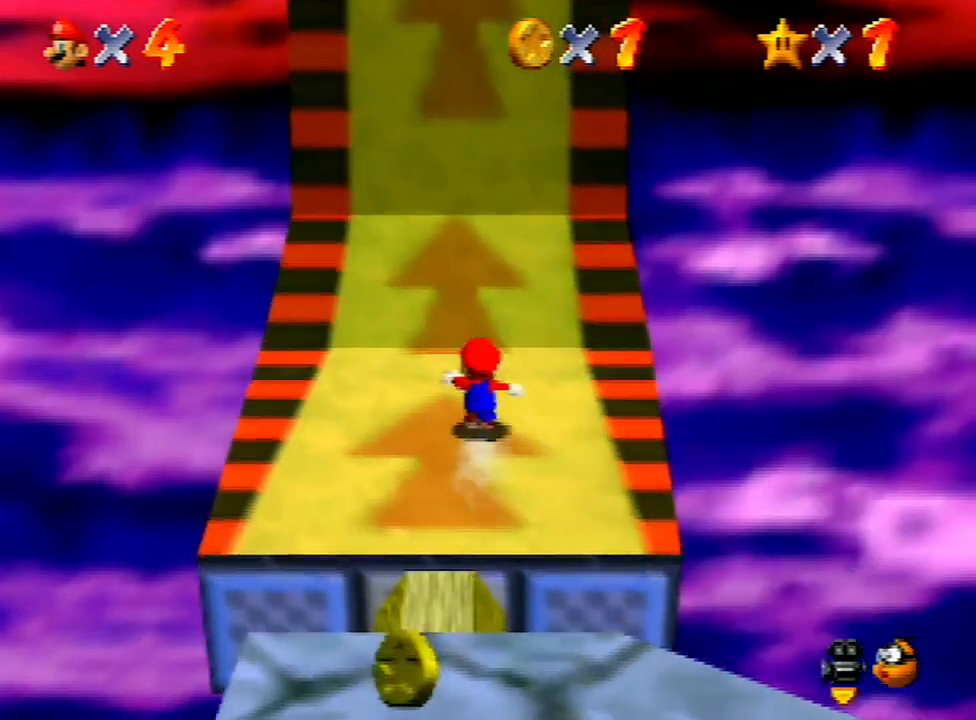
Gameplay with a controller (Nintendo layout); each line is a JSON object with the inputs held at the frame after it. "events" lists button and stick changes between this image and that frame as [ms after this image, input, new state], when the widget could be followed in between. Not read: L3 R3 START.
{"buttons": ["A", "B"], "left_stick": "up-right", "events": [[67, "A", "down"], [100, "B", "down"], [133, "left_stick", "up-right"]]}
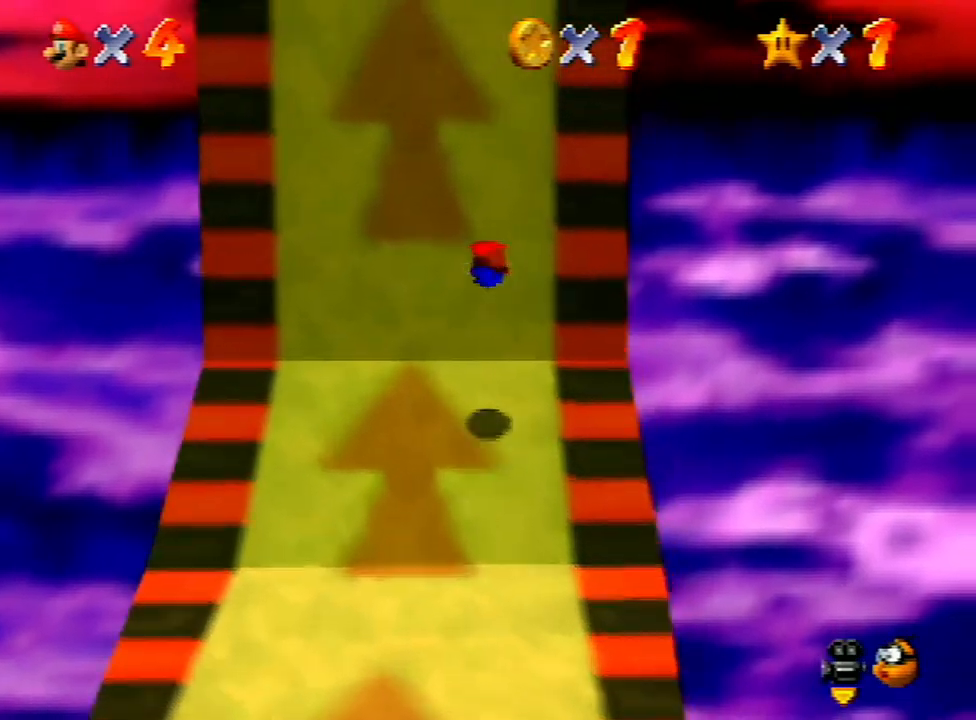
{"buttons": [], "left_stick": "up", "events": [[33, "B", "up"], [100, "A", "up"], [200, "left_stick", "up"], [233, "A", "down"], [333, "A", "up"]]}
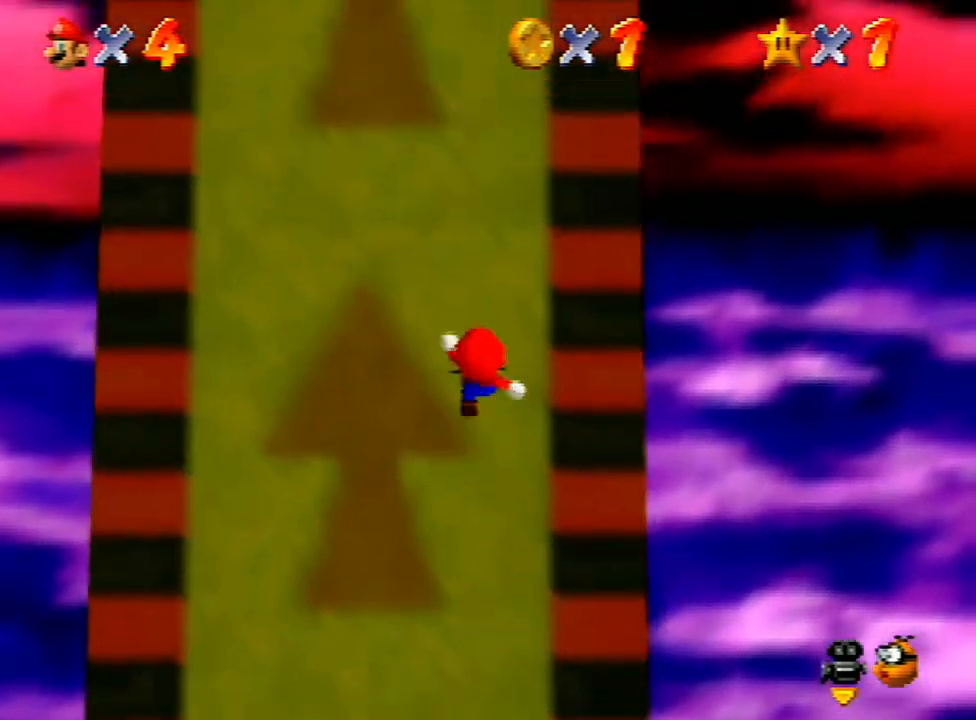
{"buttons": [], "left_stick": "up", "events": []}
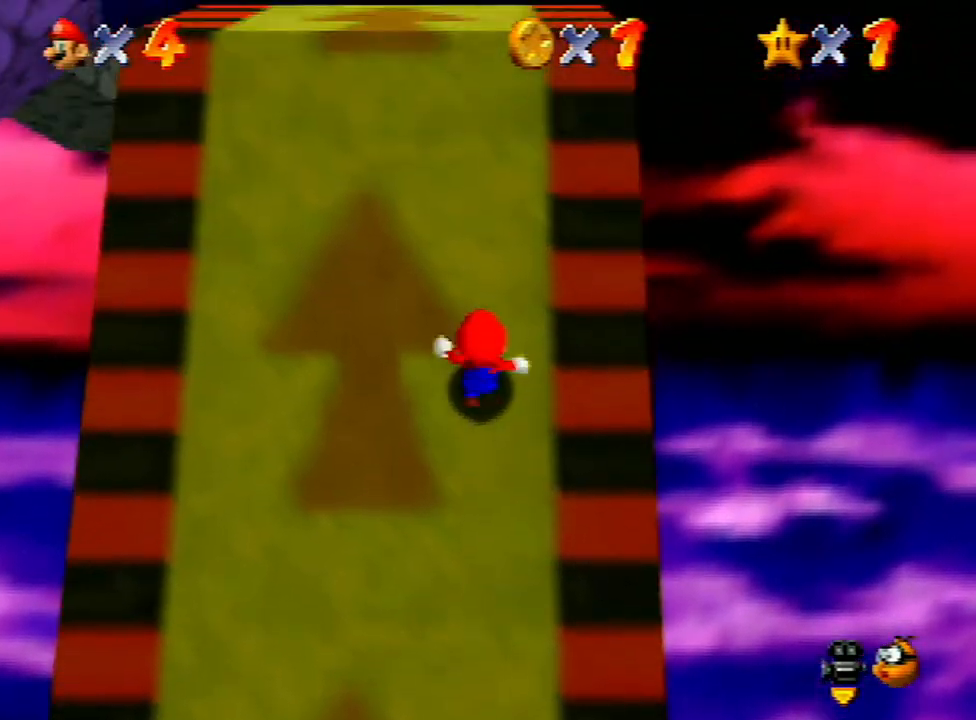
{"buttons": [], "left_stick": "up", "events": []}
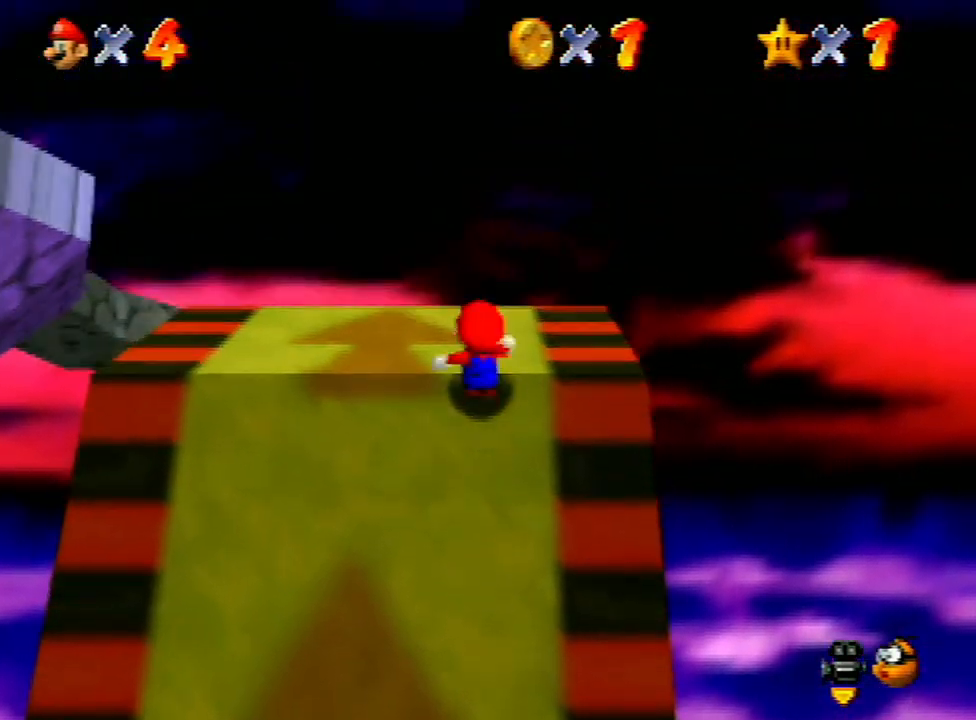
{"buttons": [], "left_stick": "up", "events": [[33, "C_RIGHT", "down"], [67, "left_stick", "center"], [167, "C_RIGHT", "up"], [500, "left_stick", "up"]]}
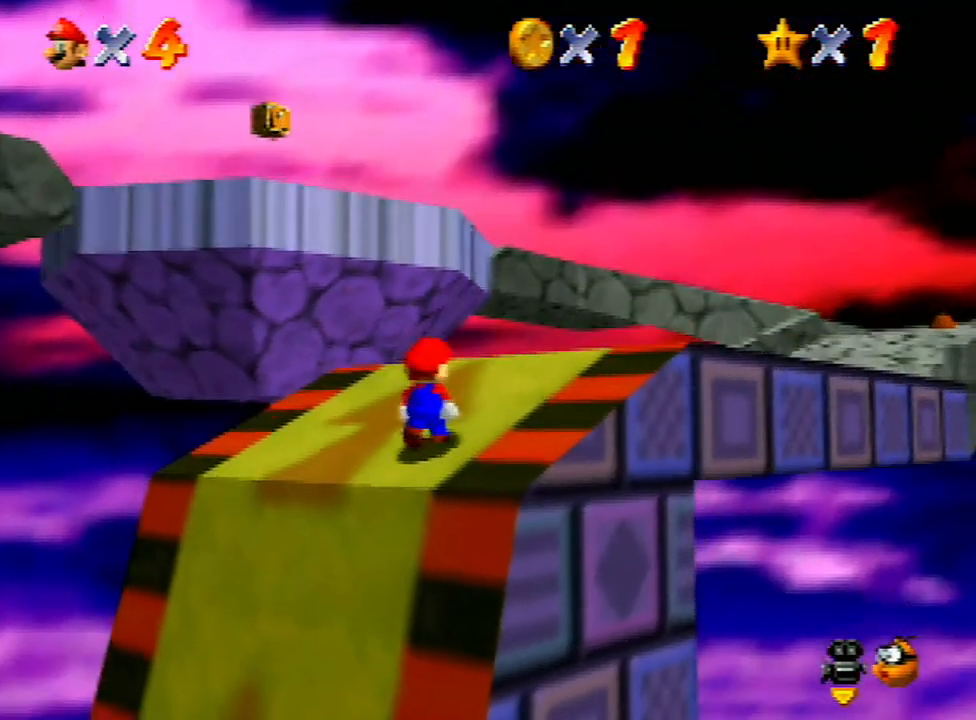
{"buttons": [], "left_stick": "up", "events": [[333, "A", "down"], [333, "B", "down"], [433, "A", "up"], [433, "B", "up"]]}
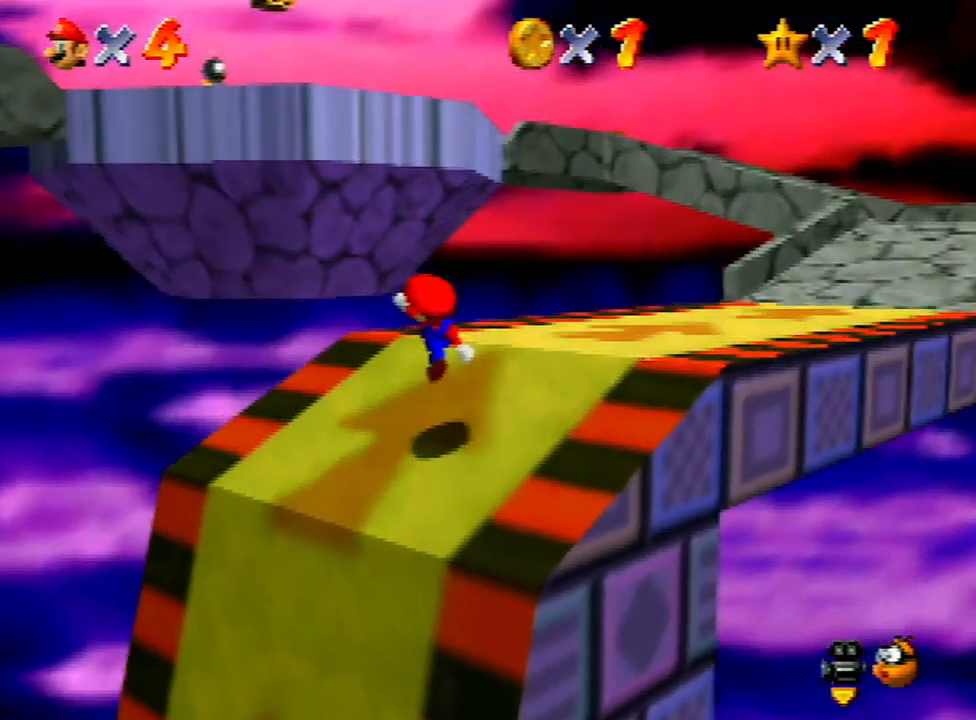
{"buttons": ["A"], "left_stick": "up", "events": [[267, "A", "down"]]}
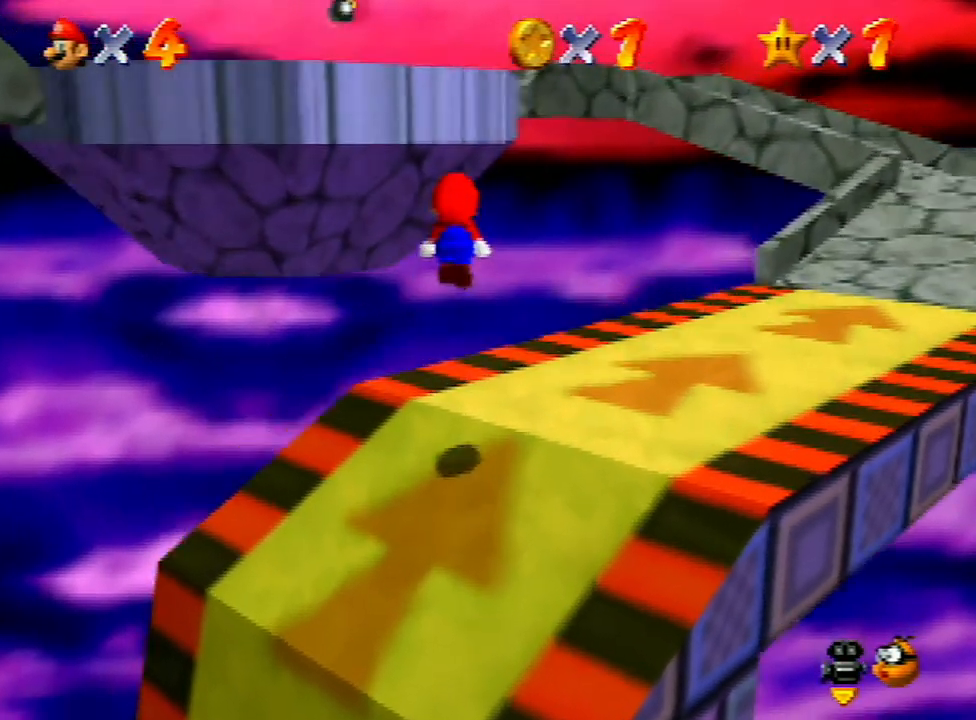
{"buttons": [], "left_stick": "up", "events": [[33, "A", "up"]]}
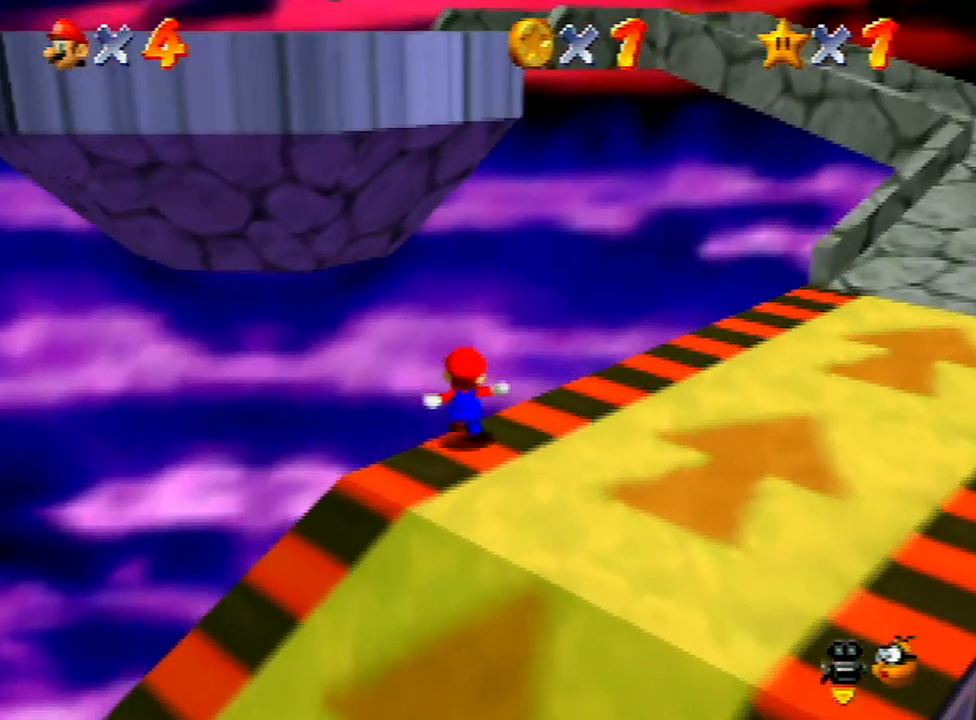
{"buttons": ["A", "B"], "left_stick": "up-left", "events": [[67, "A", "down"], [200, "left_stick", "up-left"], [267, "B", "down"]]}
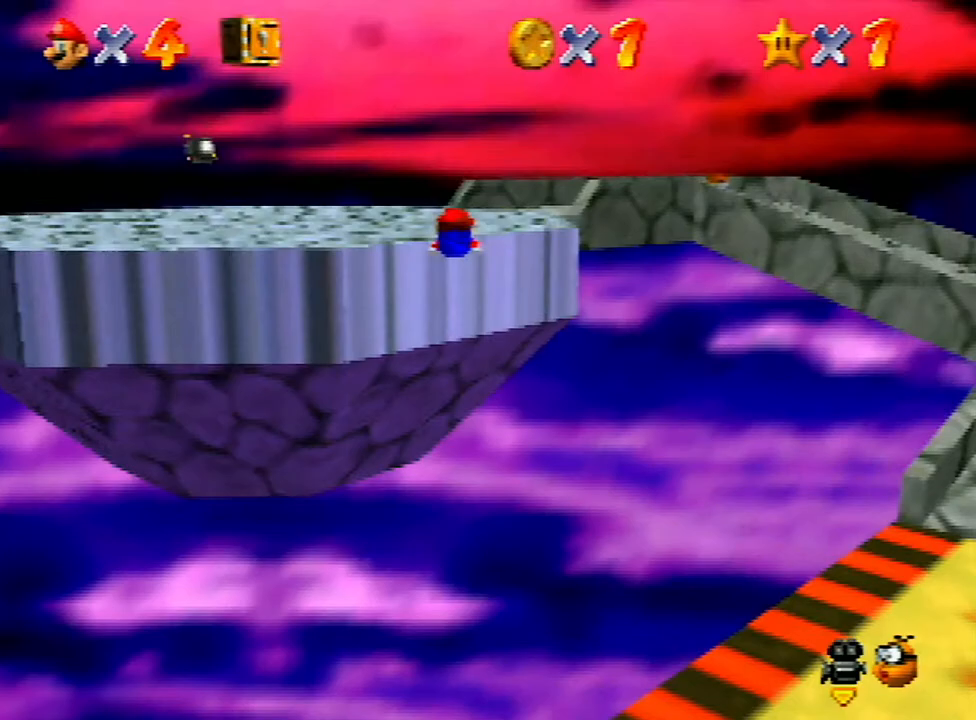
{"buttons": [], "left_stick": "up-left", "events": [[167, "B", "up"], [233, "A", "up"], [333, "A", "down"], [433, "A", "up"]]}
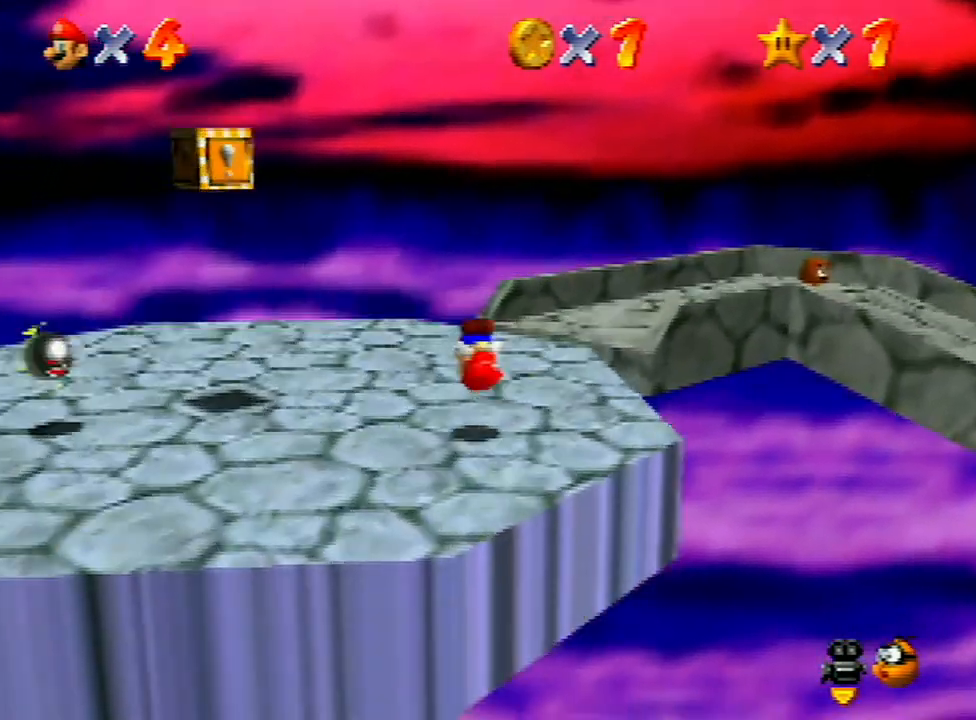
{"buttons": [], "left_stick": "up-left", "events": [[100, "C_RIGHT", "down"], [200, "C_RIGHT", "up"], [267, "C_RIGHT", "down"], [333, "C_RIGHT", "up"]]}
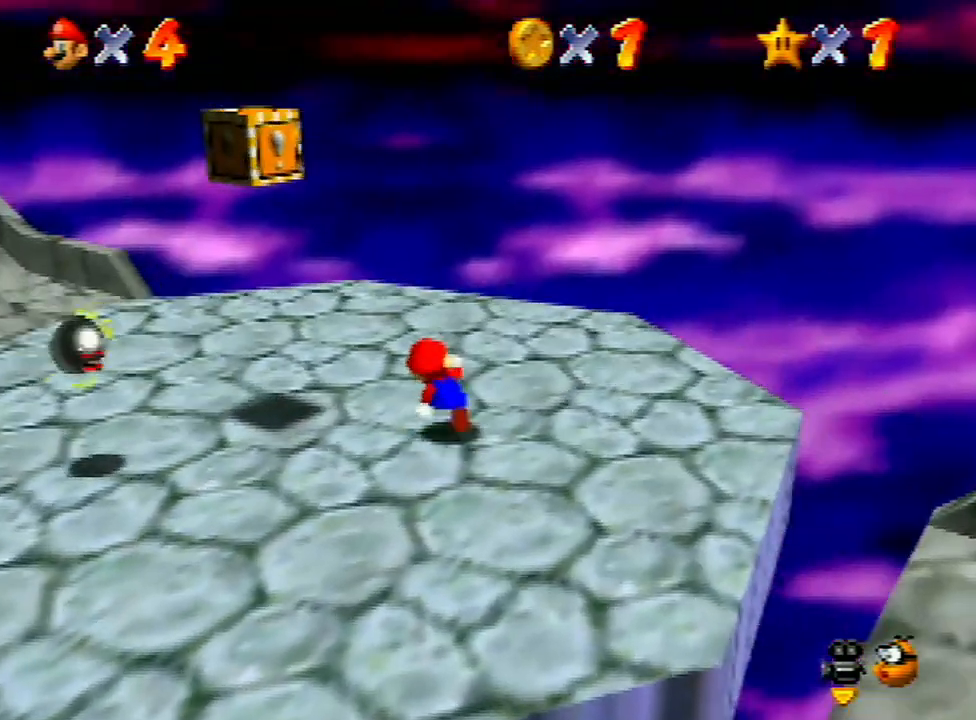
{"buttons": [], "left_stick": "up-left", "events": [[333, "Z", "down"], [367, "A", "down"], [433, "A", "up"], [467, "Z", "up"]]}
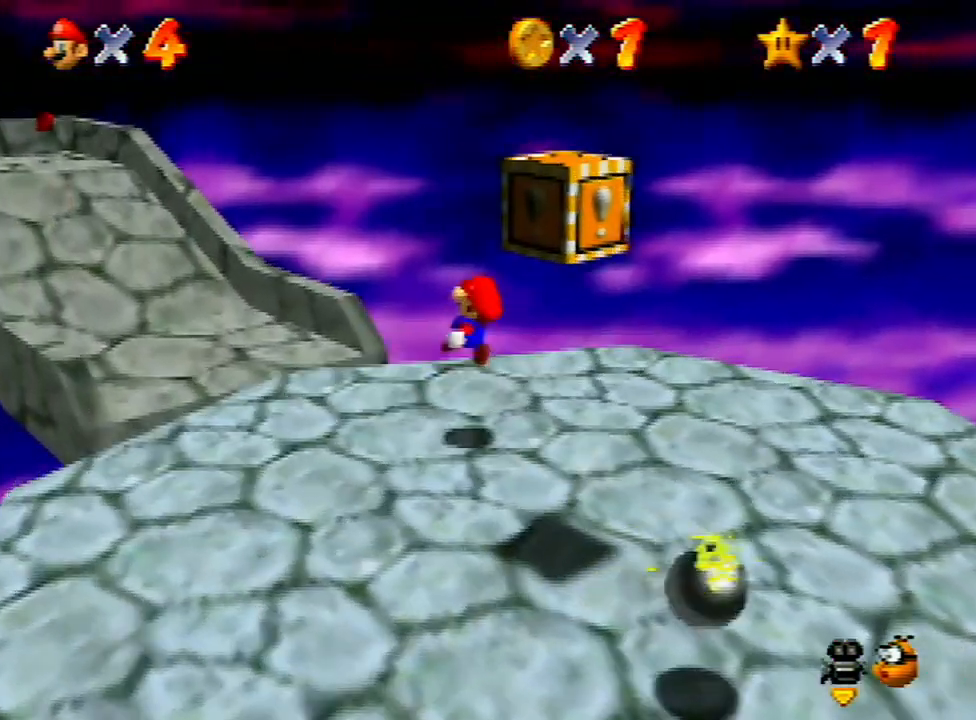
{"buttons": [], "left_stick": "up", "events": [[167, "left_stick", "up"], [200, "C_RIGHT", "down"], [233, "C_RIGHT", "up"]]}
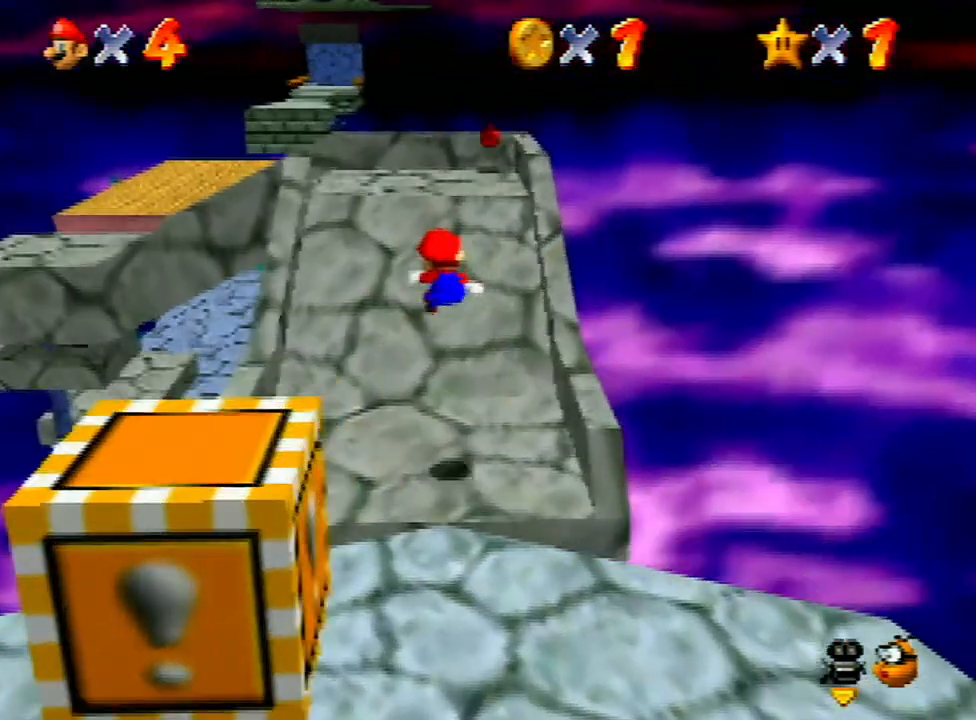
{"buttons": [], "left_stick": "up-left", "events": [[467, "left_stick", "up-left"]]}
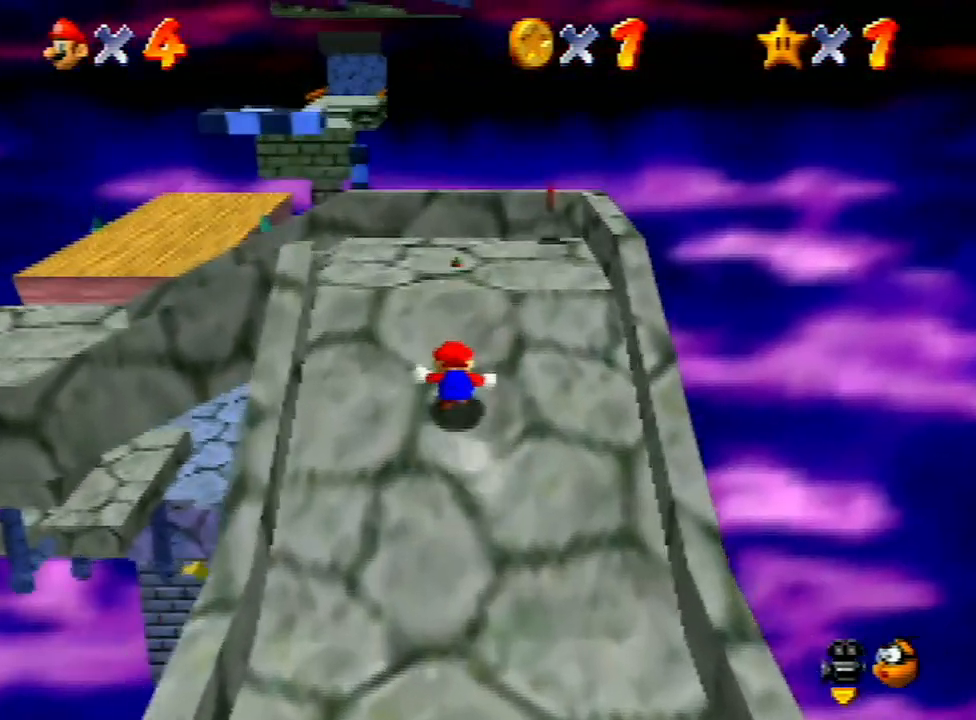
{"buttons": [], "left_stick": "up", "events": [[333, "Z", "down"], [367, "A", "down"], [400, "left_stick", "up"], [433, "A", "up"], [433, "Z", "up"]]}
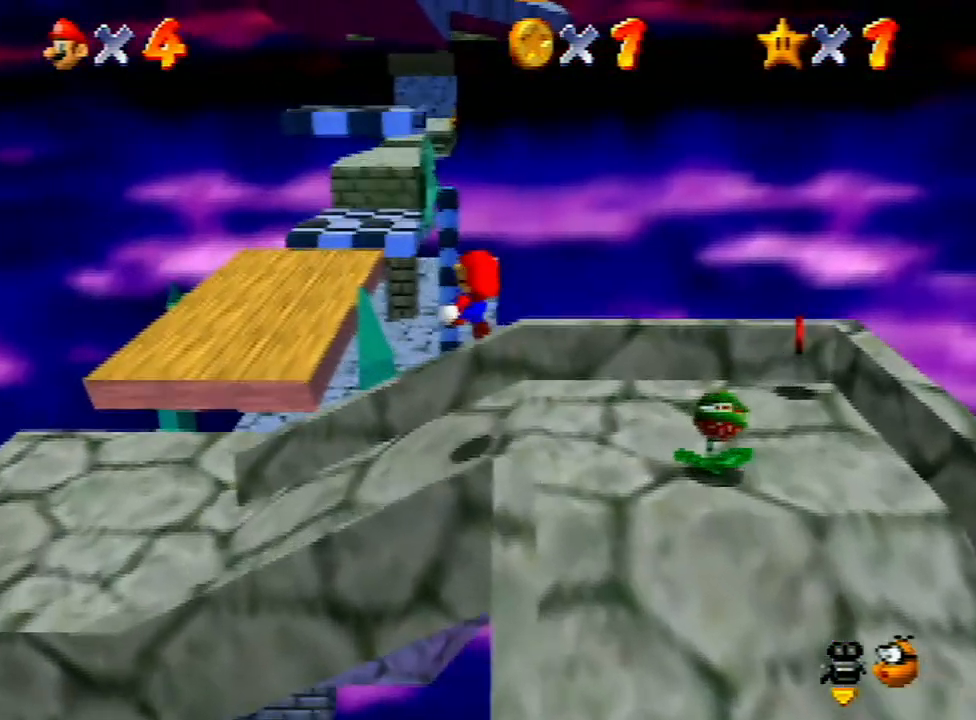
{"buttons": ["C_LEFT"], "left_stick": "up-left", "events": [[100, "left_stick", "up-right"], [233, "C_LEFT", "down"], [333, "C_LEFT", "up"], [367, "C_LEFT", "down"], [400, "left_stick", "up-left"]]}
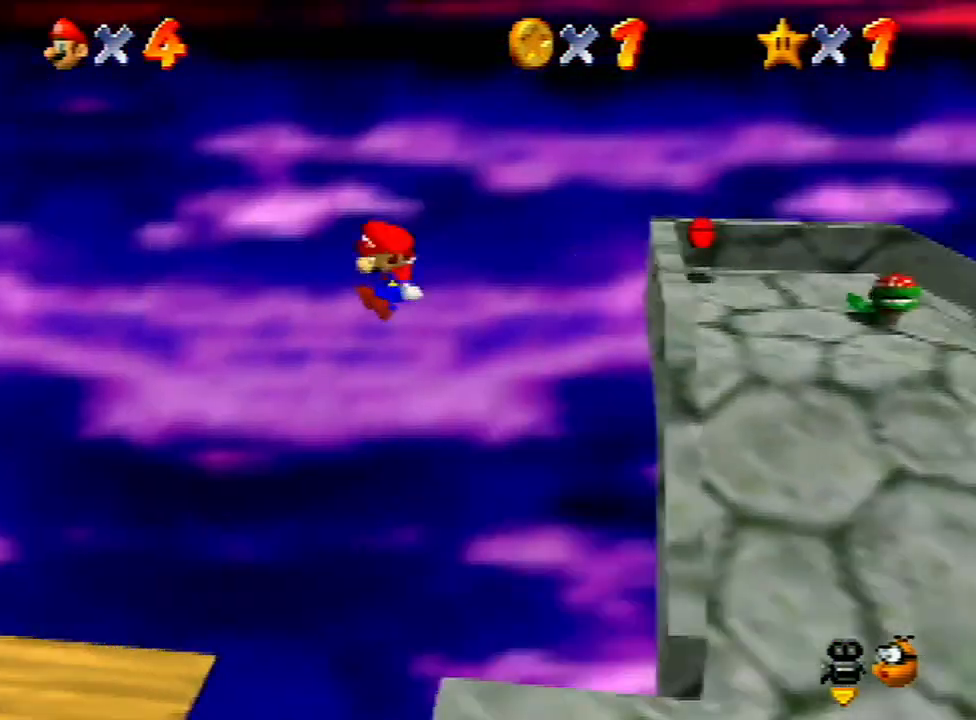
{"buttons": [], "left_stick": "up-left", "events": [[33, "C_LEFT", "up"]]}
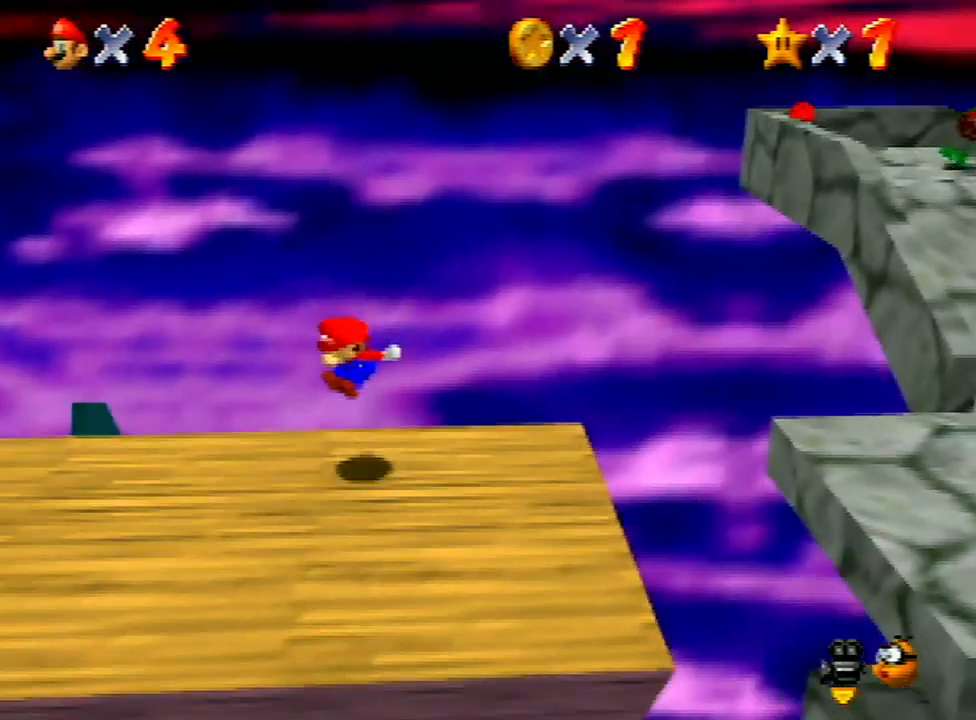
{"buttons": [], "left_stick": "left", "events": [[433, "left_stick", "left"]]}
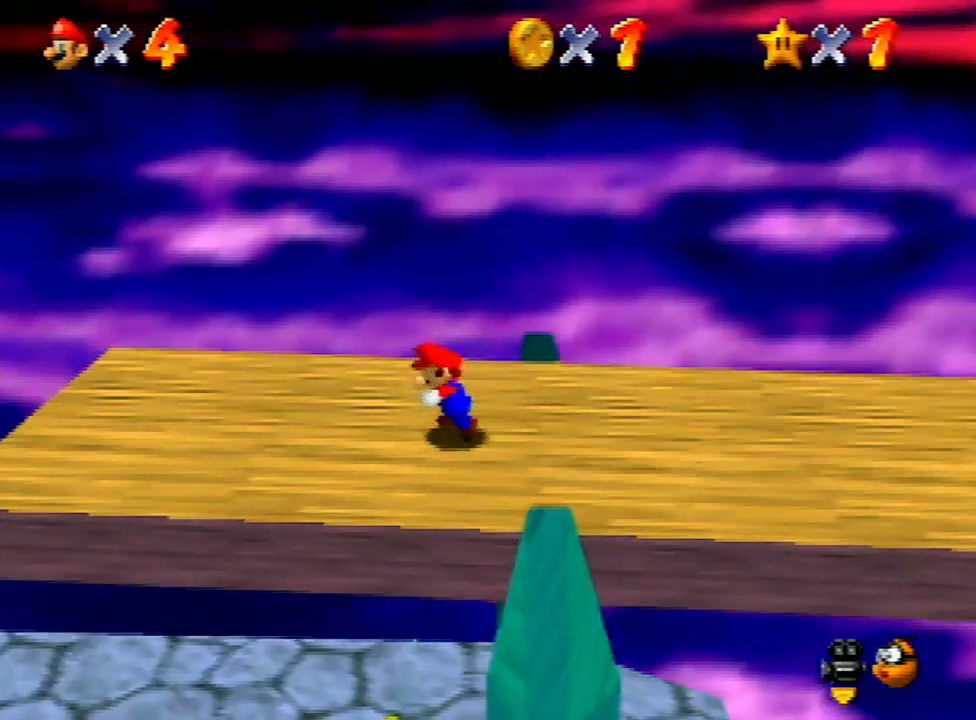
{"buttons": [], "left_stick": "left", "events": []}
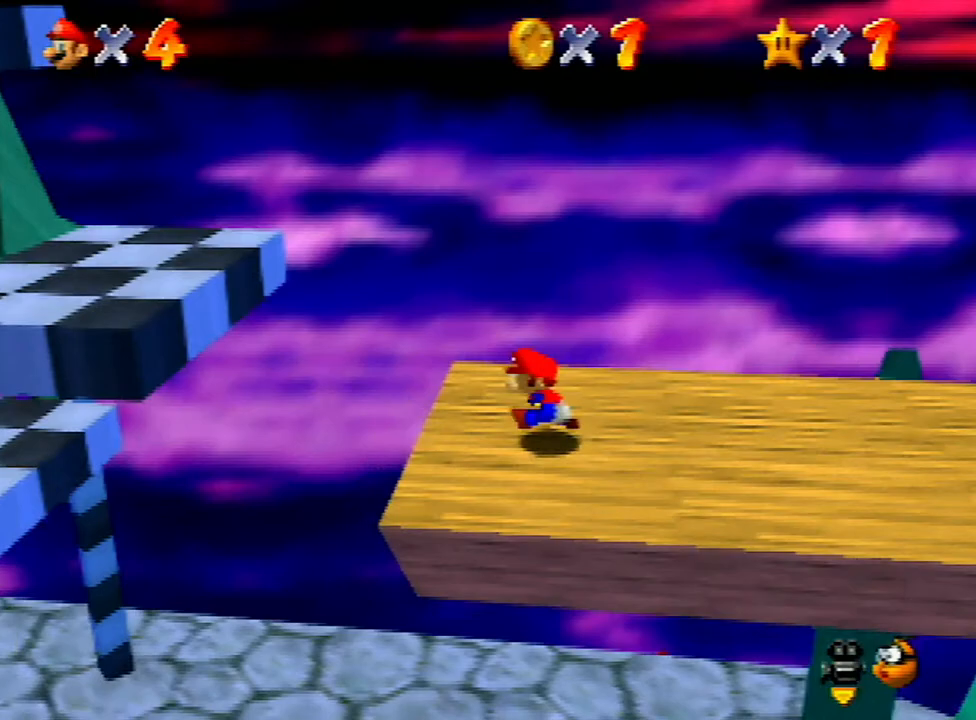
{"buttons": [], "left_stick": "center", "events": [[67, "A", "down"], [267, "left_stick", "center"], [333, "A", "up"]]}
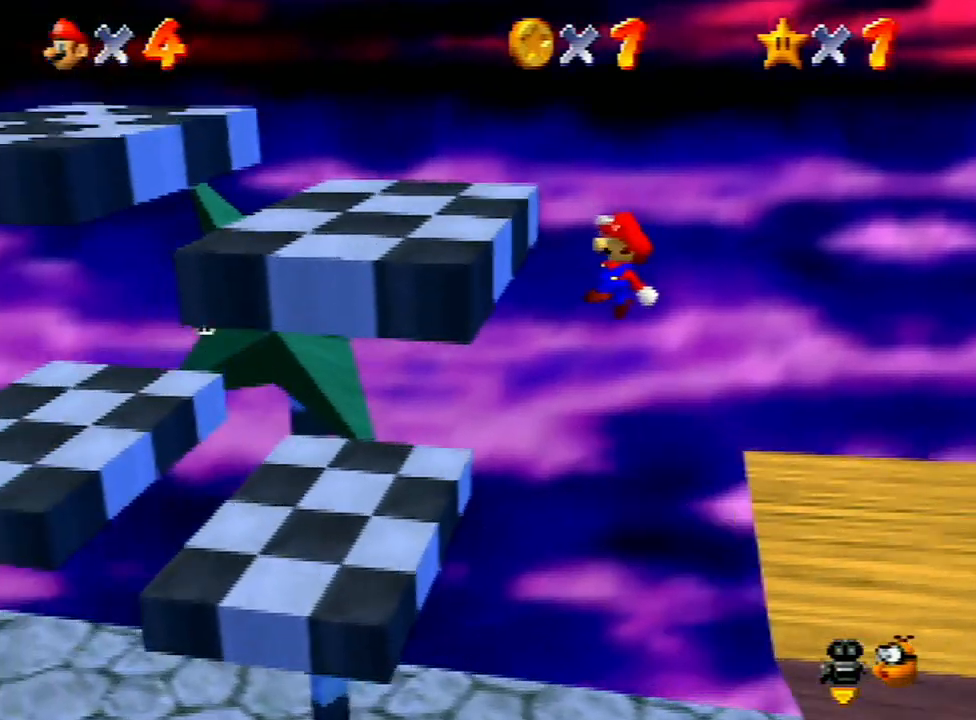
{"buttons": [], "left_stick": "center", "events": []}
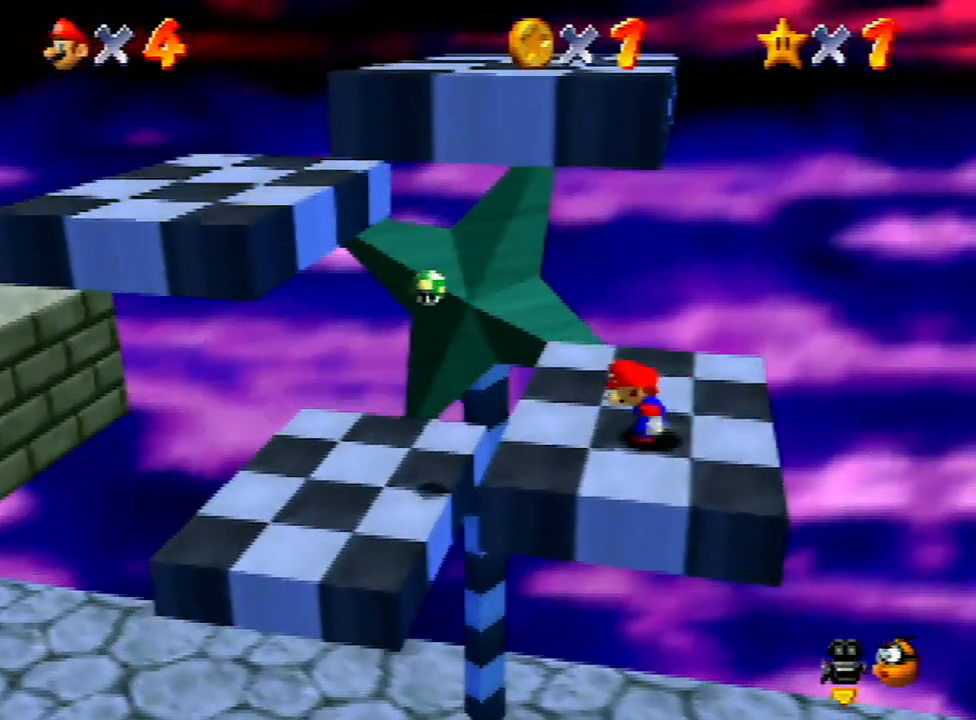
{"buttons": [], "left_stick": "center", "events": []}
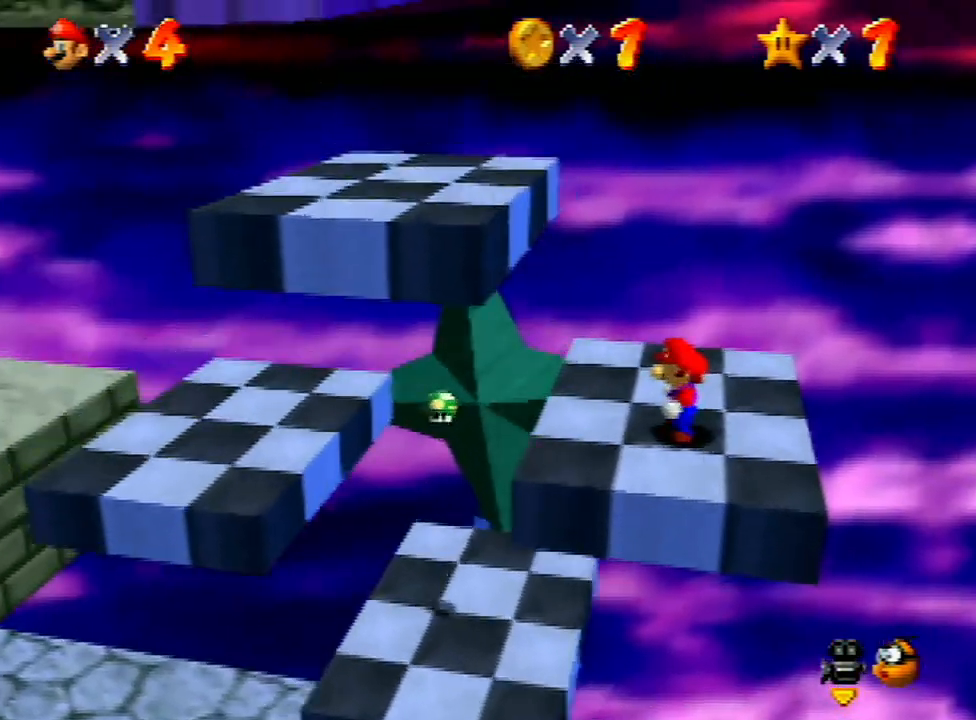
{"buttons": [], "left_stick": "up-left", "events": [[267, "left_stick", "up"], [400, "left_stick", "up-left"]]}
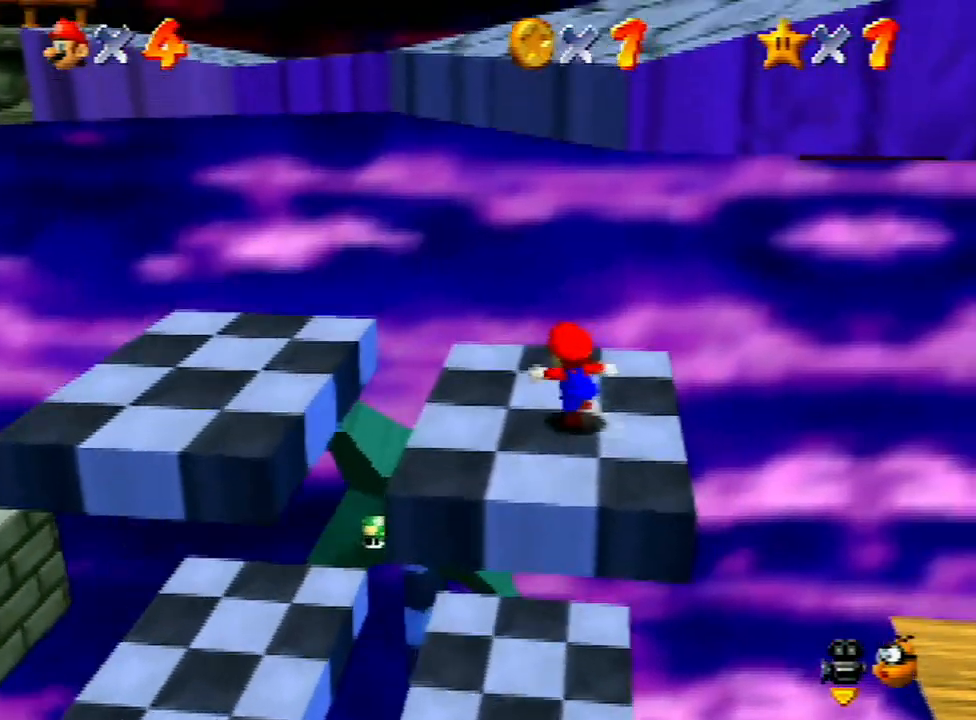
{"buttons": [], "left_stick": "right", "events": [[67, "left_stick", "left"], [233, "left_stick", "down"], [333, "left_stick", "right"]]}
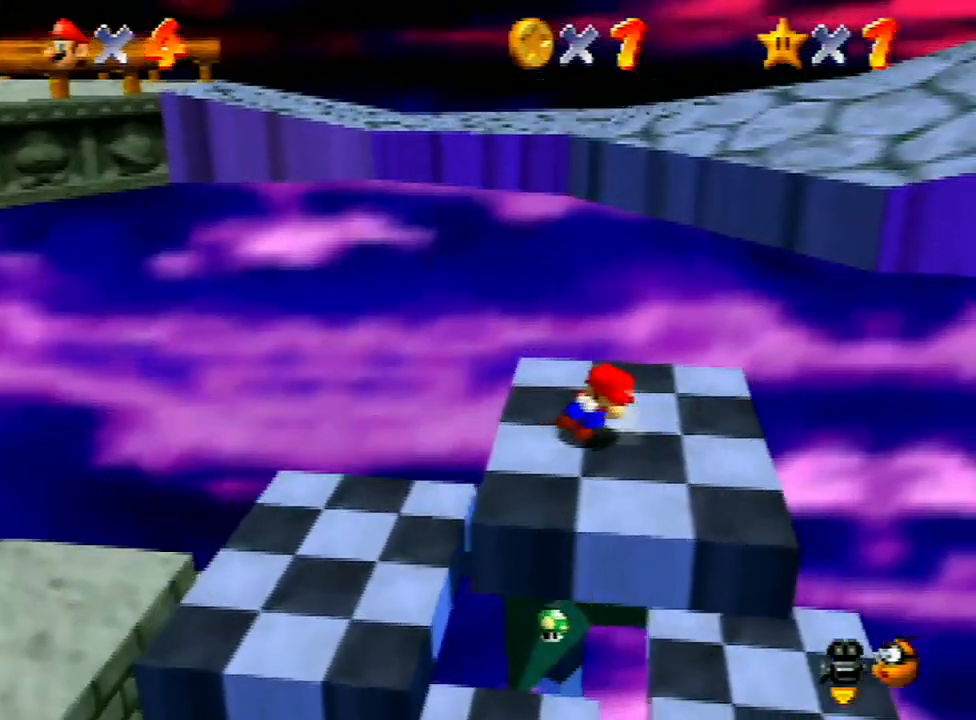
{"buttons": [], "left_stick": "down-right", "events": [[67, "A", "down"], [233, "B", "down"], [233, "left_stick", "down-right"], [433, "B", "up"], [500, "A", "up"]]}
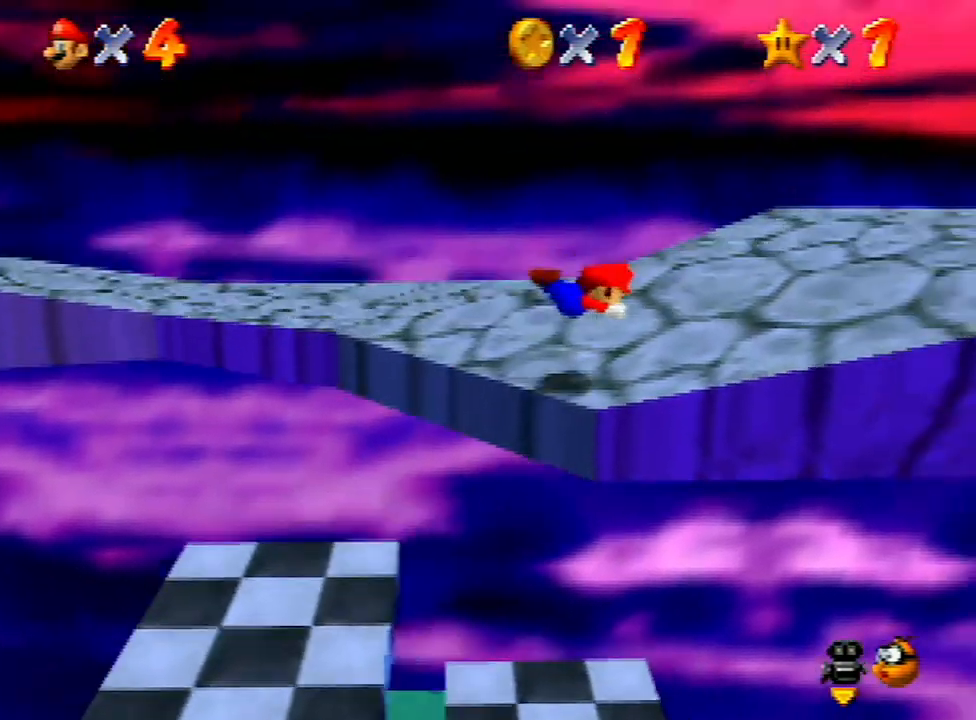
{"buttons": ["C_LEFT"], "left_stick": "right", "events": [[33, "left_stick", "right"], [300, "A", "down"], [400, "A", "up"], [500, "C_LEFT", "down"]]}
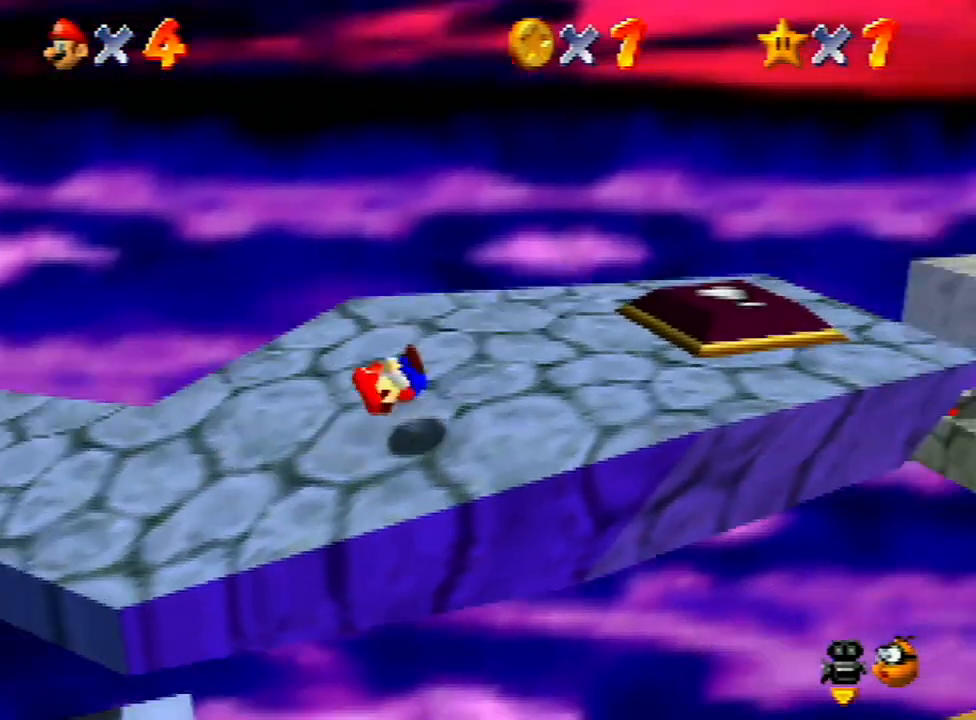
{"buttons": [], "left_stick": "up", "events": [[67, "C_LEFT", "up"], [133, "C_LEFT", "down"], [233, "C_LEFT", "up"], [367, "left_stick", "up"]]}
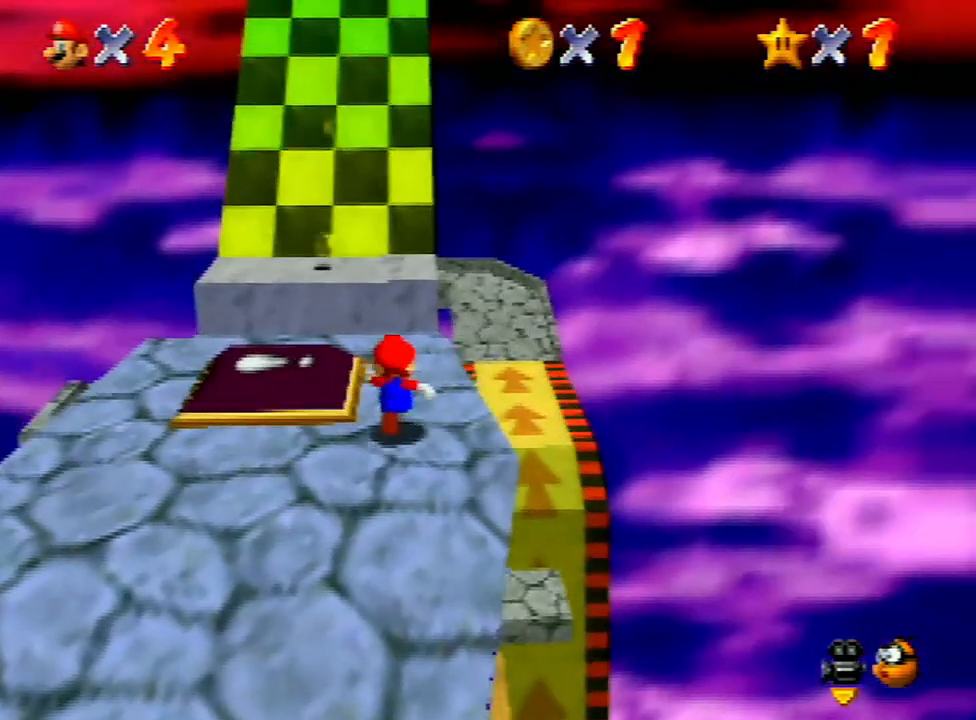
{"buttons": ["A"], "left_stick": "up", "events": [[433, "A", "down"]]}
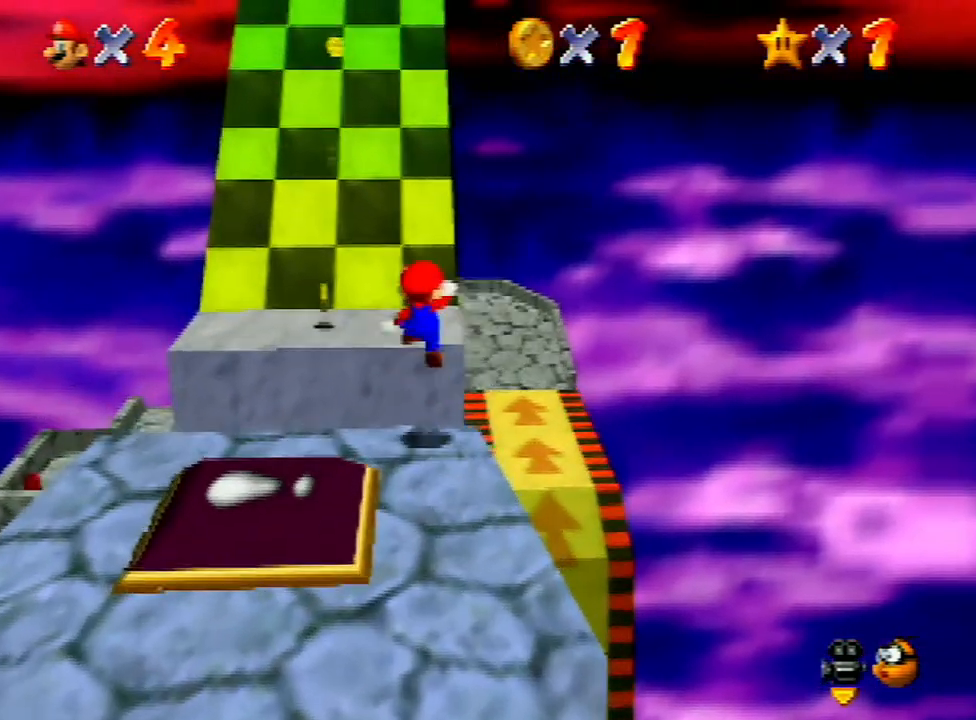
{"buttons": [], "left_stick": "up", "events": [[133, "A", "up"]]}
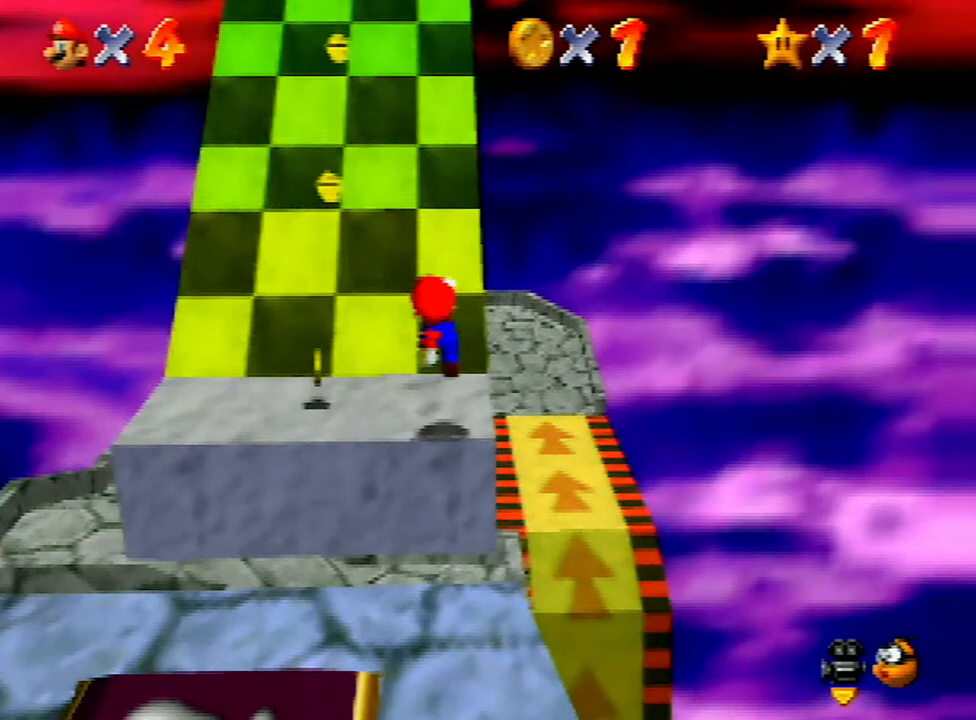
{"buttons": ["A"], "left_stick": "up", "events": [[200, "A", "down"]]}
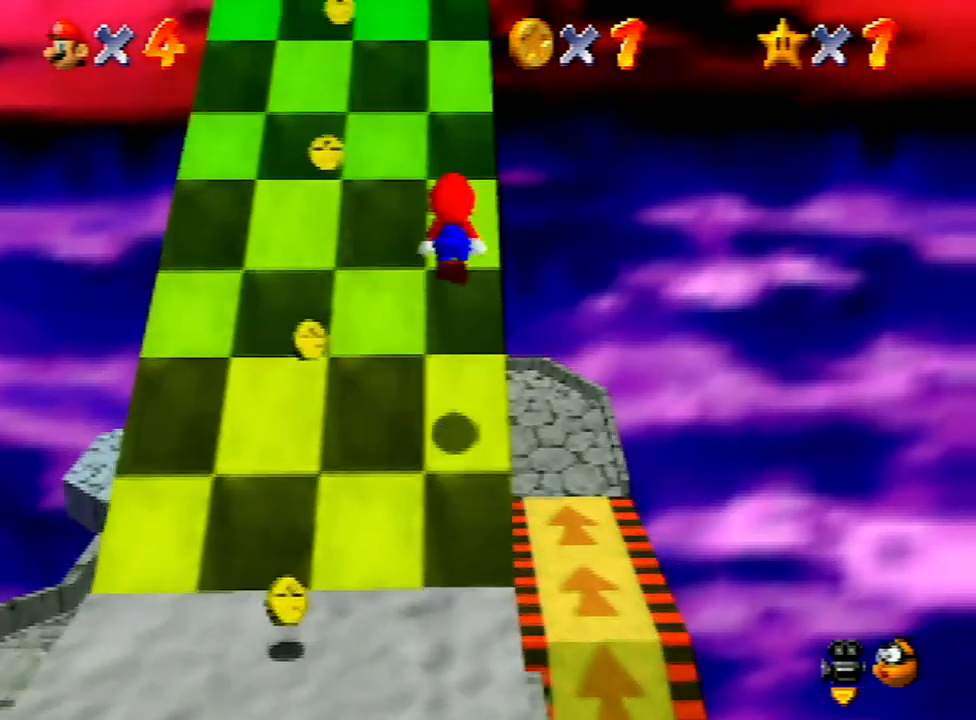
{"buttons": ["A"], "left_stick": "up", "events": [[200, "A", "up"], [467, "A", "down"]]}